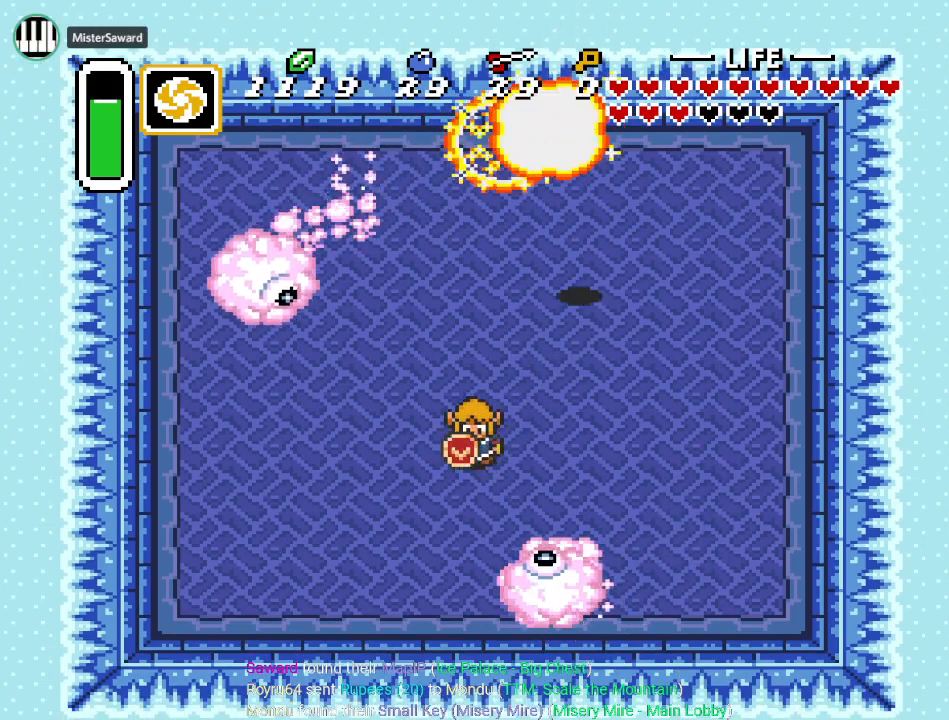
Gameplay with a controller (Nintendo layout); each line is a JSON object with the inputs held at the frame after it. "events" lists button and stick changes between this image and that frame as [ms after this image, input, new state], when the widget could be followed in between. Not read: L3 R3.
{"buttons": [], "events": [[17, "DPAD_DOWN", "down"], [67, "DPAD_RIGHT", "down"], [200, "DPAD_RIGHT", "up"], [317, "B", "down"], [484, "B", "up"], [484, "DPAD_DOWN", "up"]]}
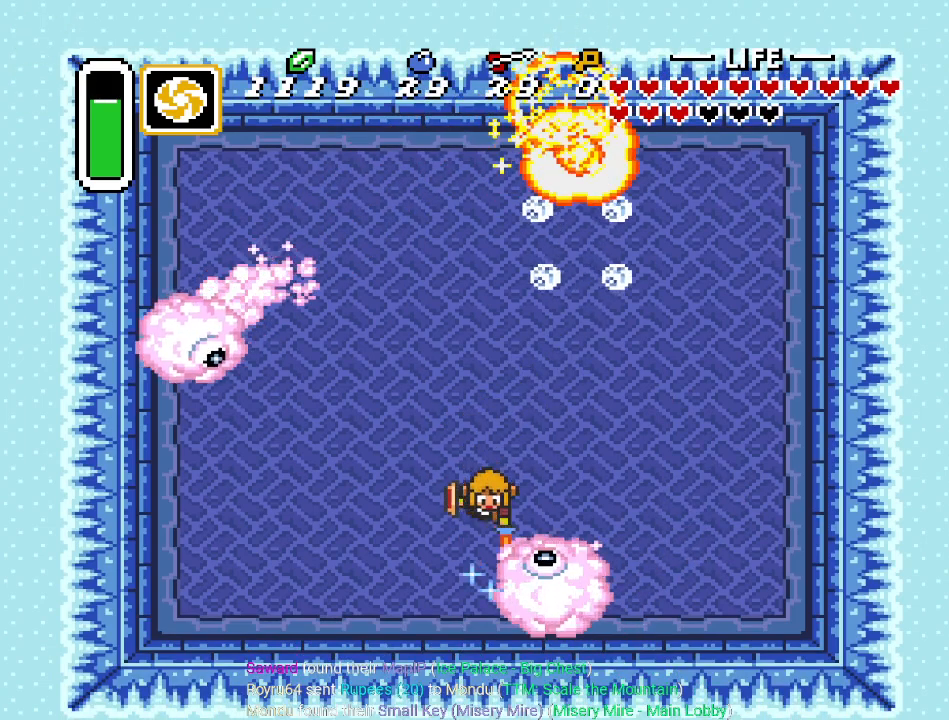
{"buttons": ["DPAD_DOWN"], "events": [[267, "DPAD_DOWN", "down"]]}
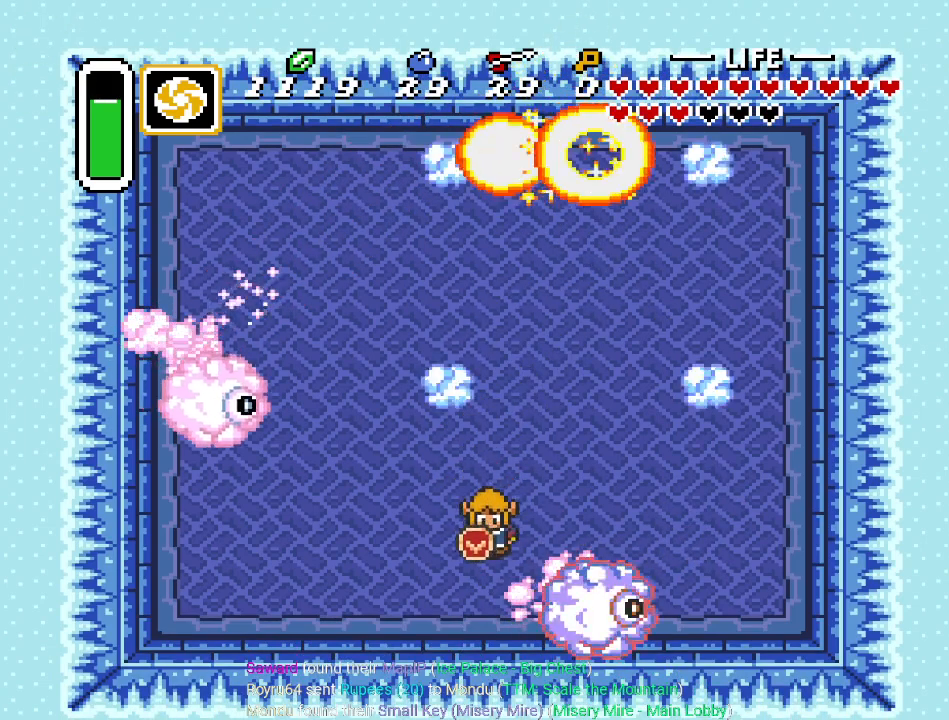
{"buttons": ["DPAD_UP", "DPAD_LEFT"], "events": [[17, "DPAD_RIGHT", "down"], [100, "DPAD_DOWN", "up"], [167, "B", "down"], [300, "B", "up"], [300, "DPAD_RIGHT", "up"], [417, "DPAD_LEFT", "down"], [450, "DPAD_UP", "down"]]}
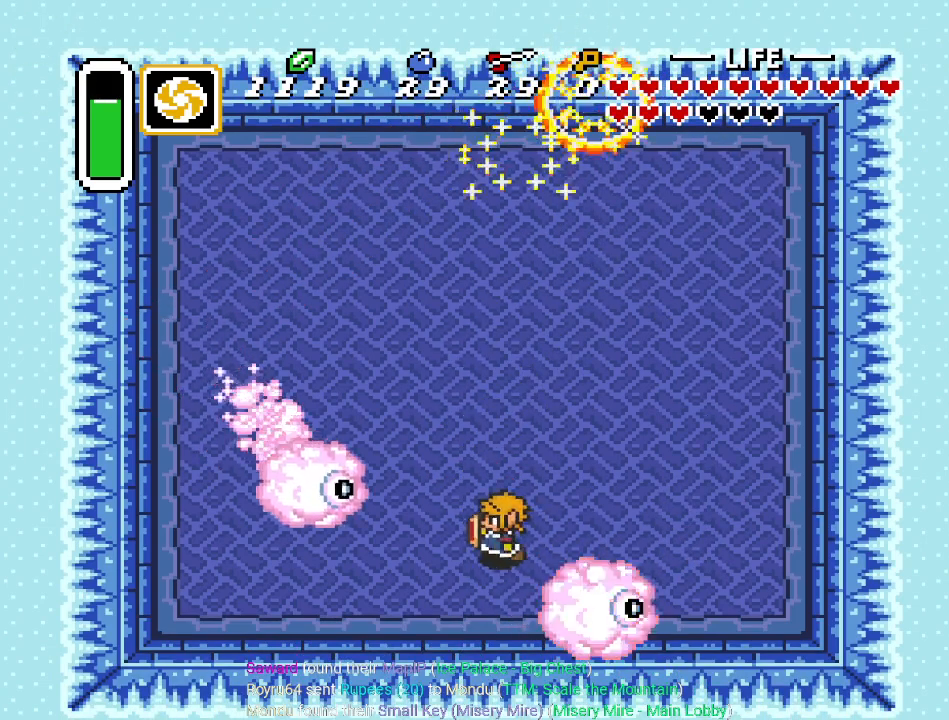
{"buttons": ["DPAD_DOWN", "DPAD_LEFT"], "events": [[67, "DPAD_UP", "up"], [167, "B", "down"], [301, "B", "up"], [451, "DPAD_DOWN", "down"]]}
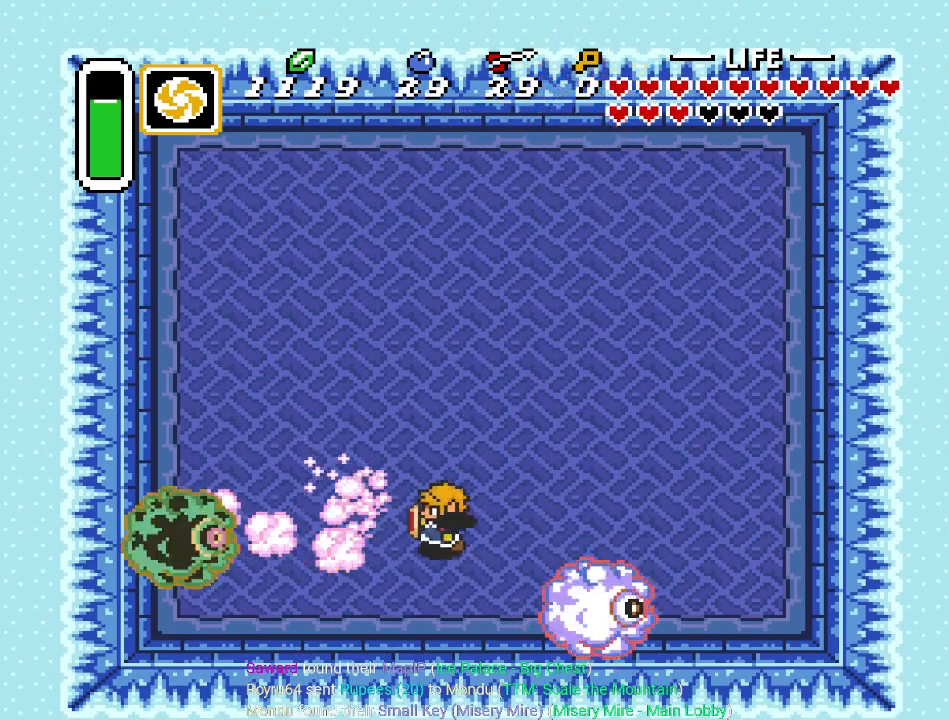
{"buttons": ["B", "DPAD_LEFT"], "events": [[167, "DPAD_DOWN", "up"], [450, "B", "down"]]}
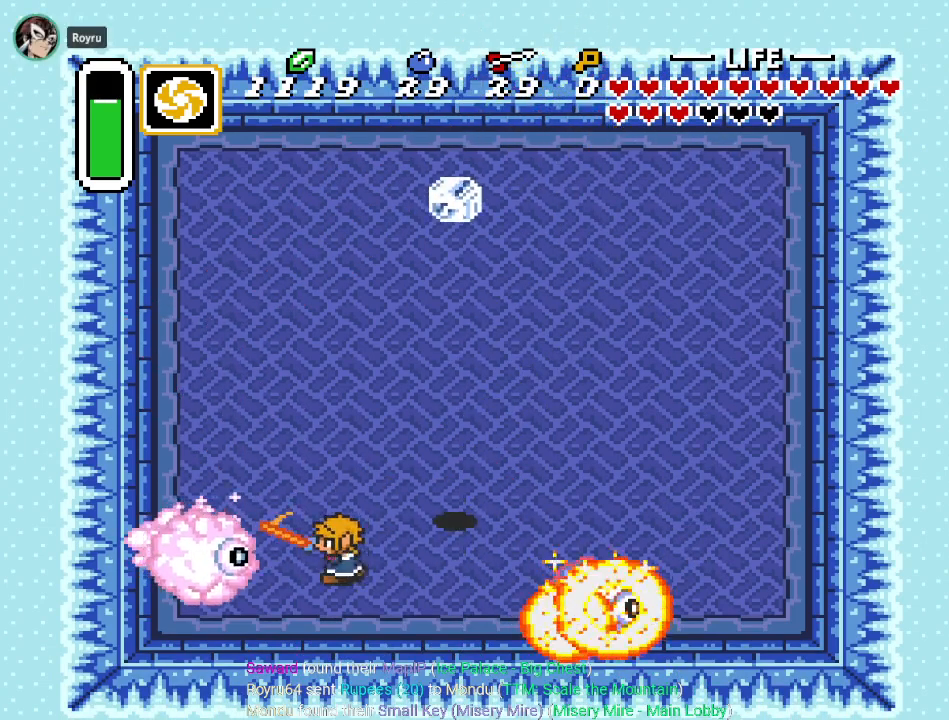
{"buttons": ["DPAD_LEFT"], "events": [[101, "B", "up"], [267, "DPAD_LEFT", "up"], [451, "DPAD_LEFT", "down"]]}
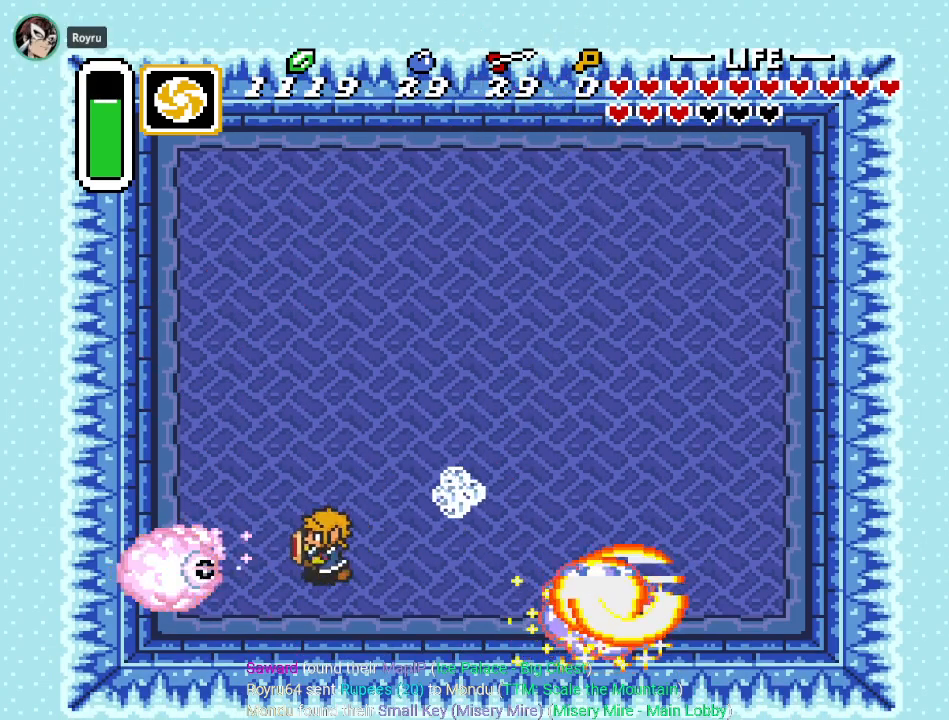
{"buttons": [], "events": [[33, "B", "down"], [133, "DPAD_LEFT", "up"], [200, "B", "up"]]}
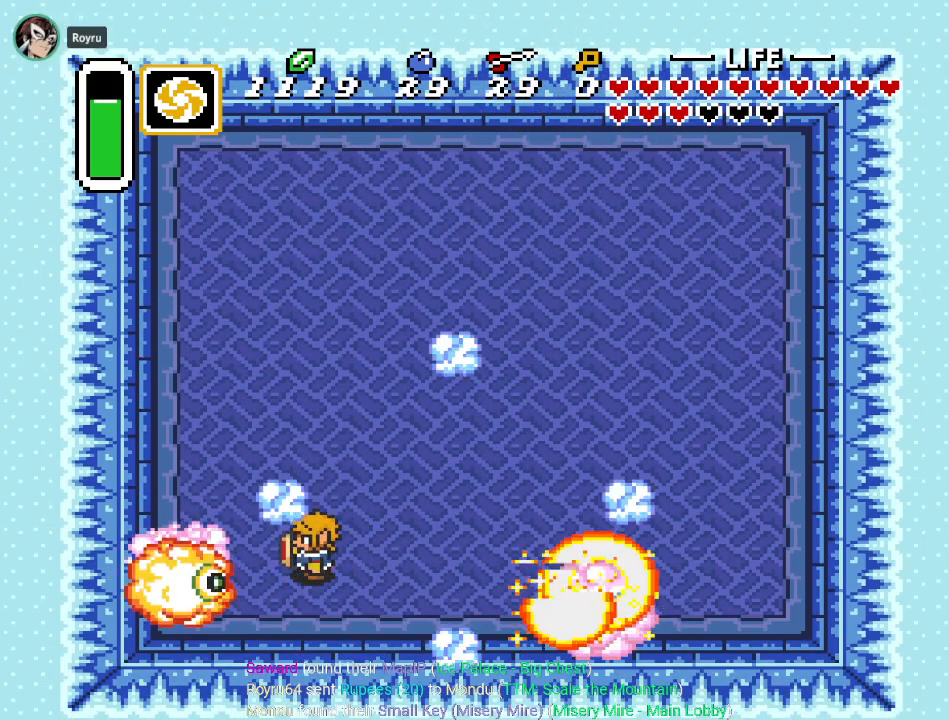
{"buttons": ["B"], "events": [[34, "B", "down"], [234, "B", "up"], [351, "B", "down"]]}
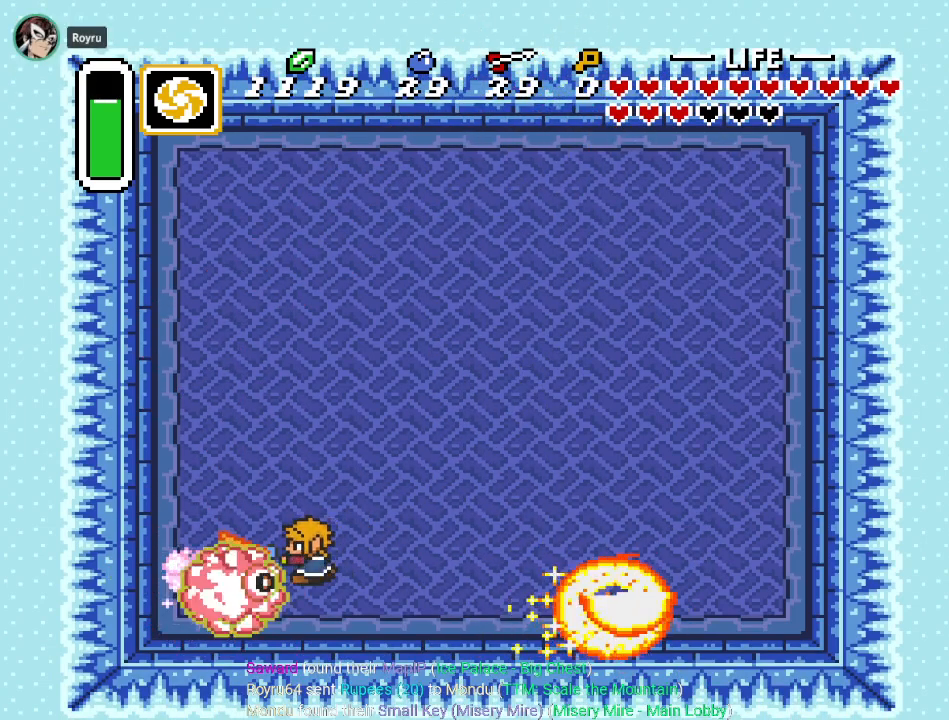
{"buttons": ["B"], "events": [[17, "B", "up"], [67, "B", "down"], [234, "B", "up"], [484, "B", "down"]]}
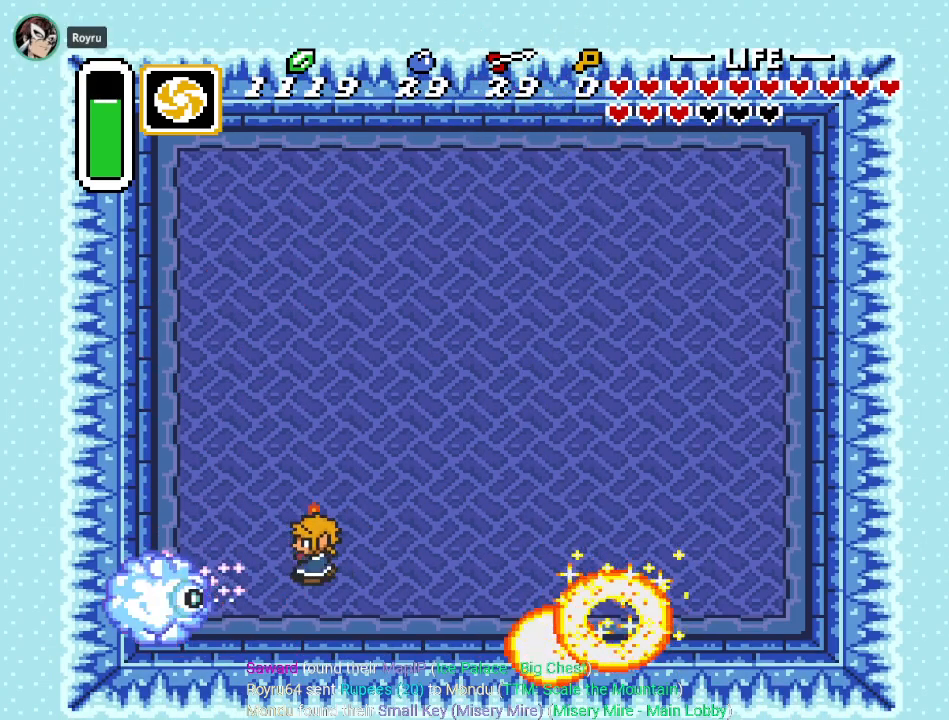
{"buttons": ["DPAD_UP"], "events": [[134, "B", "up"], [501, "DPAD_UP", "down"]]}
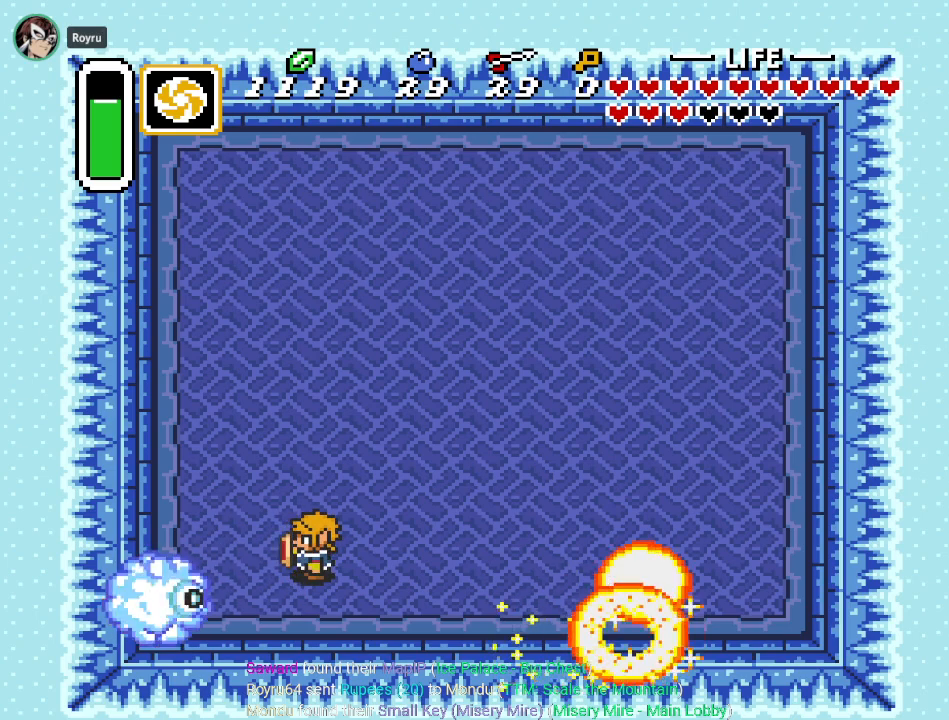
{"buttons": ["DPAD_UP", "DPAD_RIGHT"], "events": [[234, "DPAD_RIGHT", "down"]]}
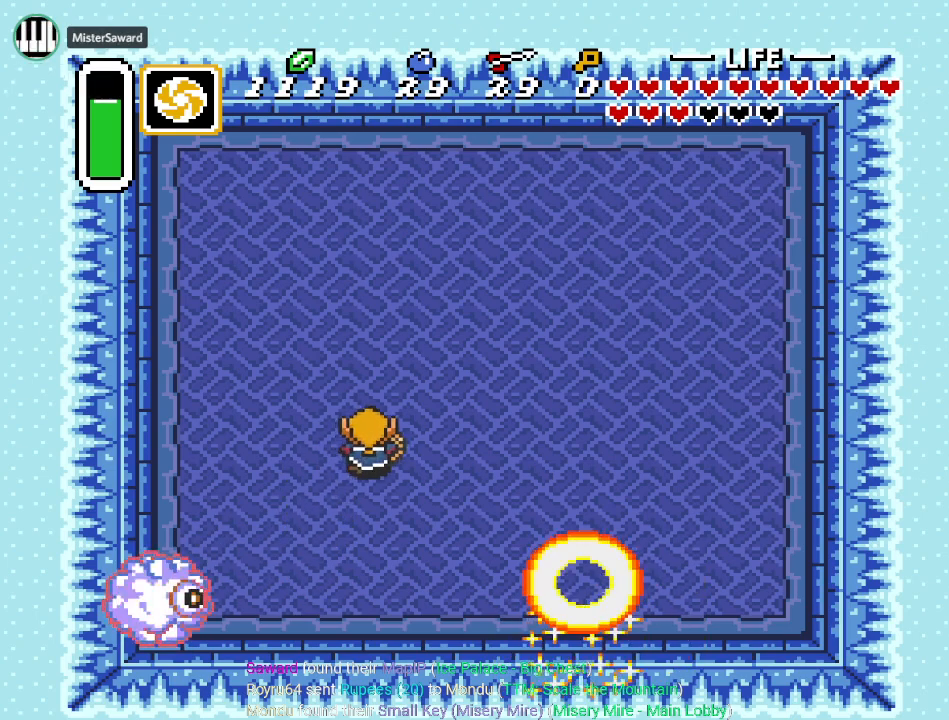
{"buttons": [], "events": [[167, "DPAD_UP", "up"], [251, "DPAD_RIGHT", "up"], [317, "DPAD_RIGHT", "down"], [351, "DPAD_RIGHT", "up"]]}
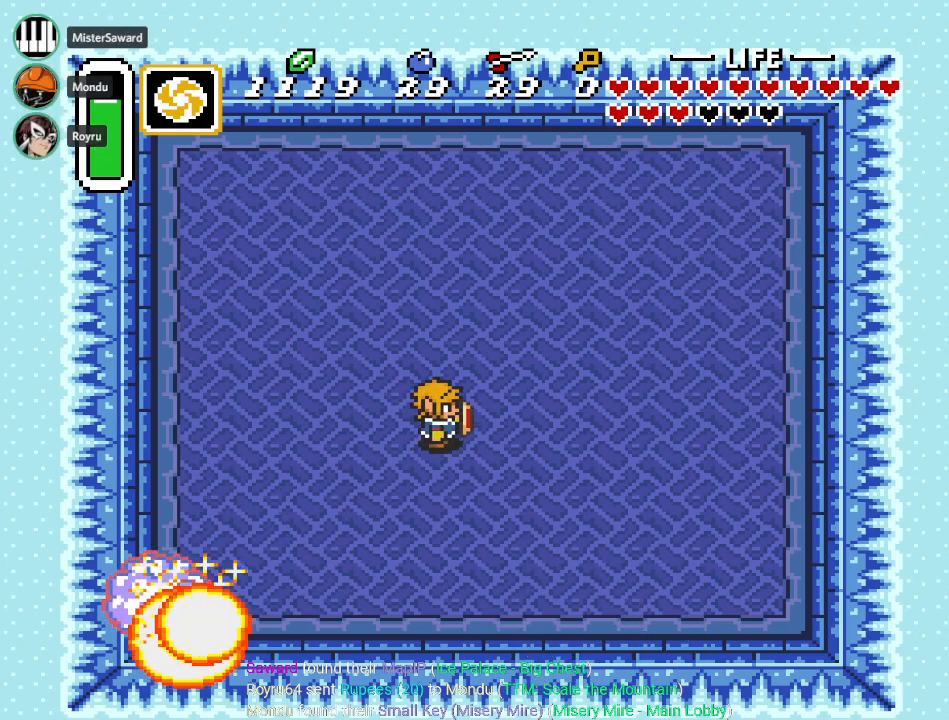
{"buttons": ["DPAD_DOWN", "DPAD_LEFT"], "events": [[133, "DPAD_DOWN", "down"], [133, "DPAD_LEFT", "down"]]}
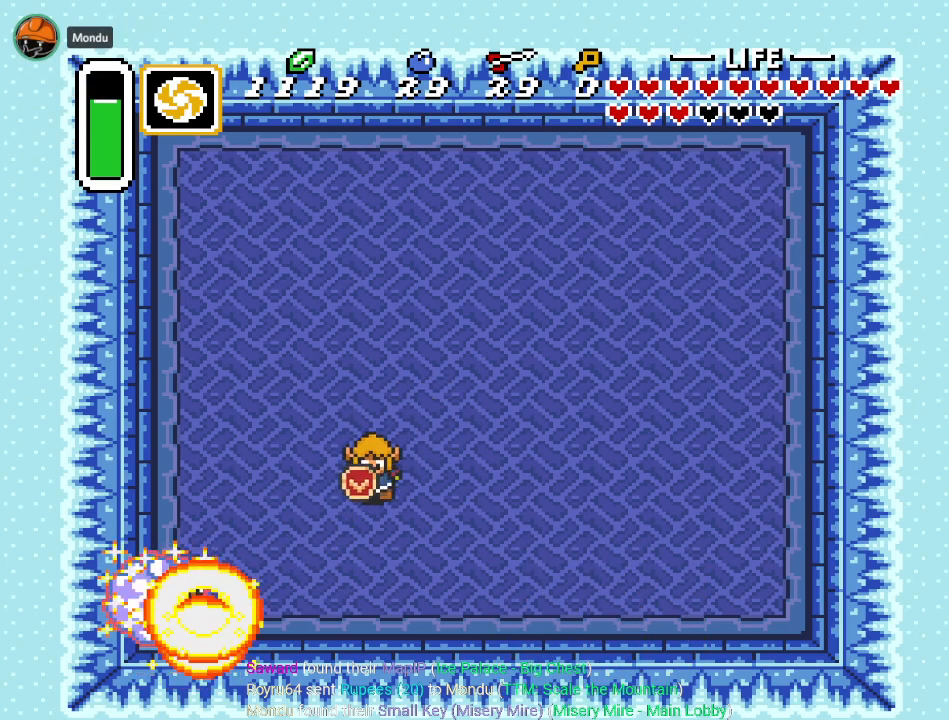
{"buttons": ["DPAD_UP", "DPAD_RIGHT"], "events": [[217, "DPAD_DOWN", "up"], [317, "DPAD_LEFT", "up"], [418, "DPAD_RIGHT", "down"], [418, "DPAD_UP", "down"]]}
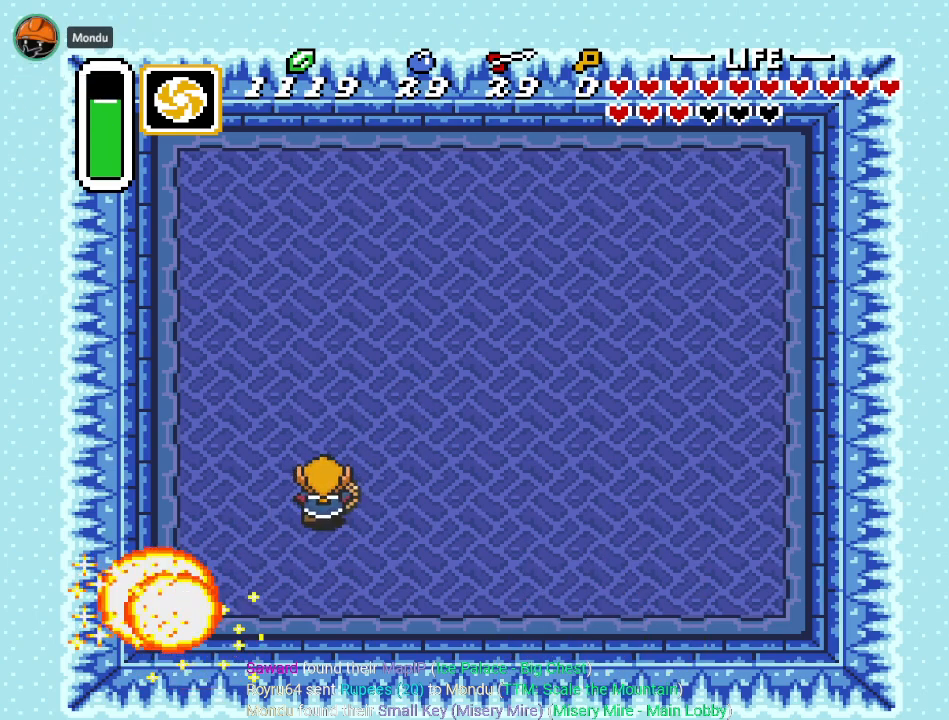
{"buttons": ["DPAD_UP", "DPAD_RIGHT"], "events": []}
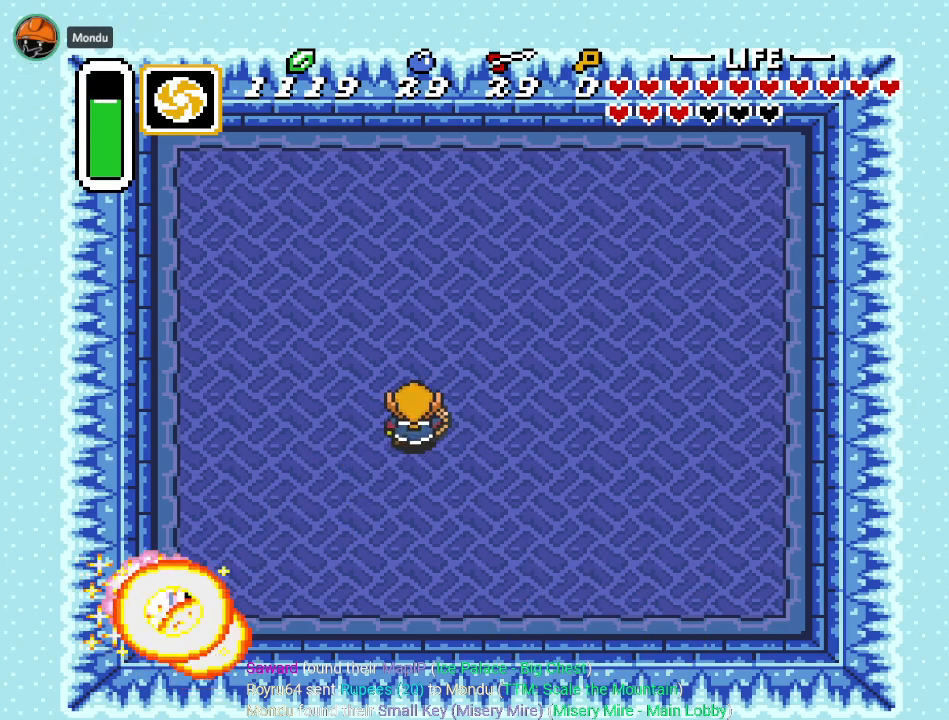
{"buttons": [], "events": [[34, "DPAD_UP", "up"], [67, "DPAD_RIGHT", "up"]]}
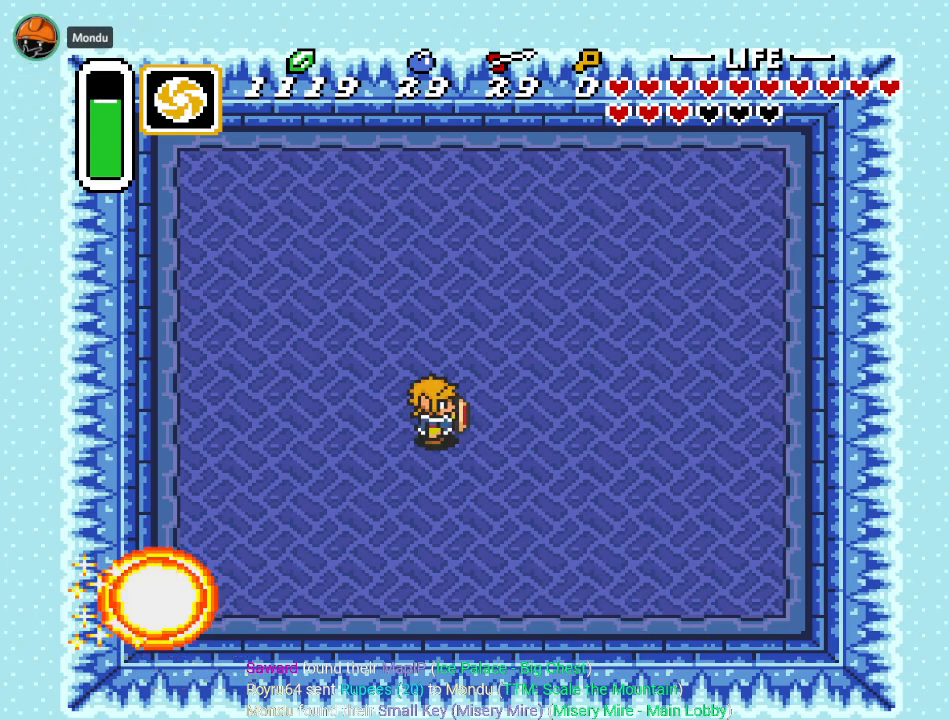
{"buttons": [], "events": [[250, "DPAD_RIGHT", "down"], [284, "DPAD_UP", "down"], [417, "DPAD_RIGHT", "up"], [434, "DPAD_UP", "up"]]}
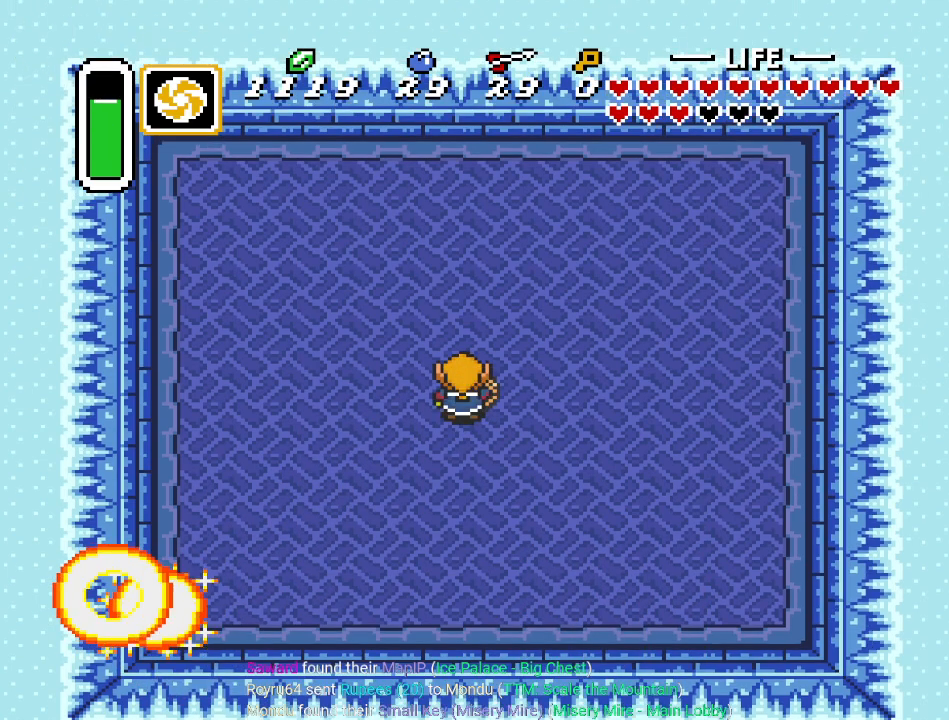
{"buttons": [], "events": []}
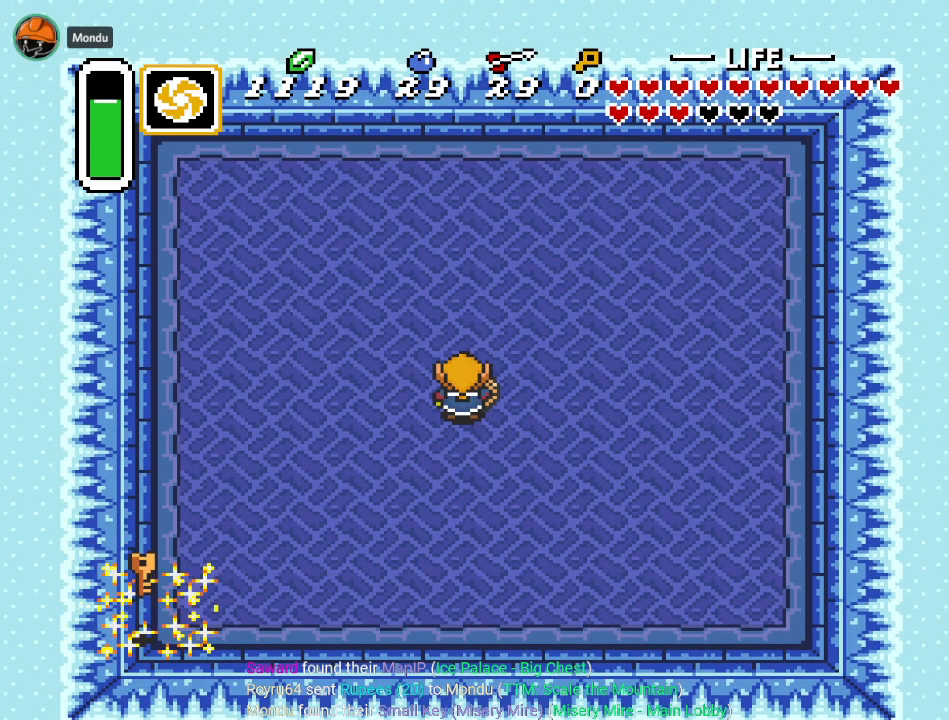
{"buttons": ["DPAD_DOWN", "DPAD_LEFT"], "events": [[100, "DPAD_DOWN", "down"], [100, "DPAD_LEFT", "down"]]}
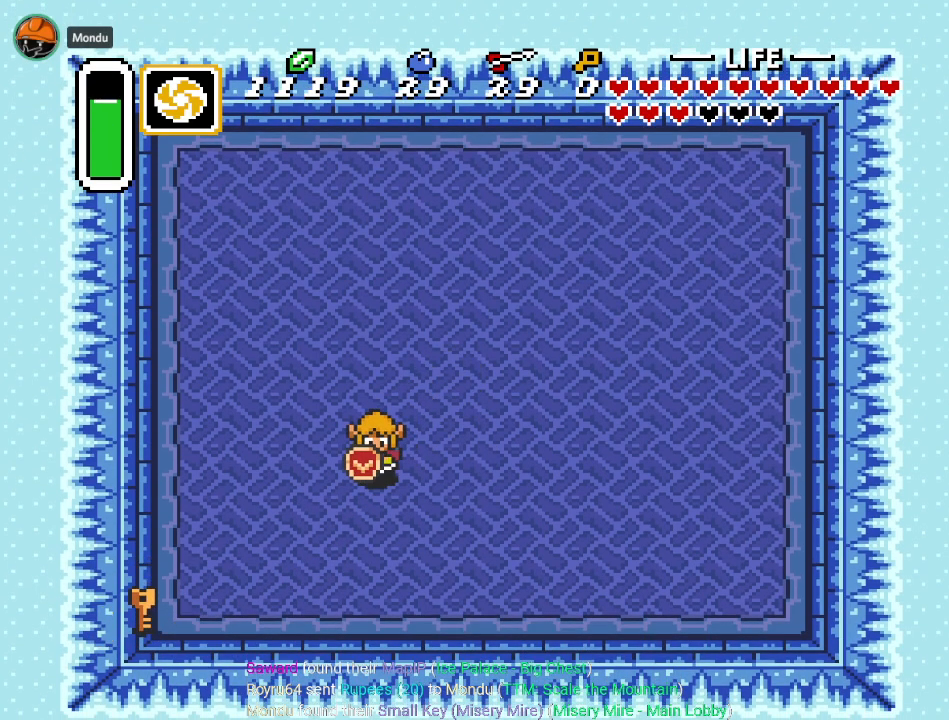
{"buttons": ["DPAD_DOWN", "DPAD_LEFT"], "events": []}
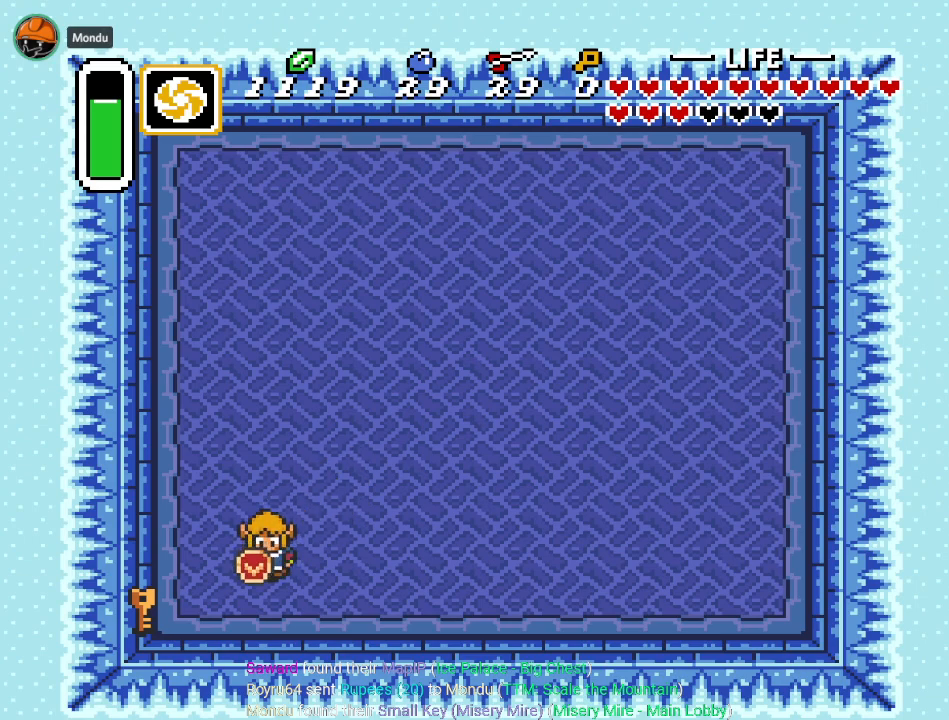
{"buttons": ["DPAD_LEFT"], "events": [[267, "DPAD_DOWN", "up"]]}
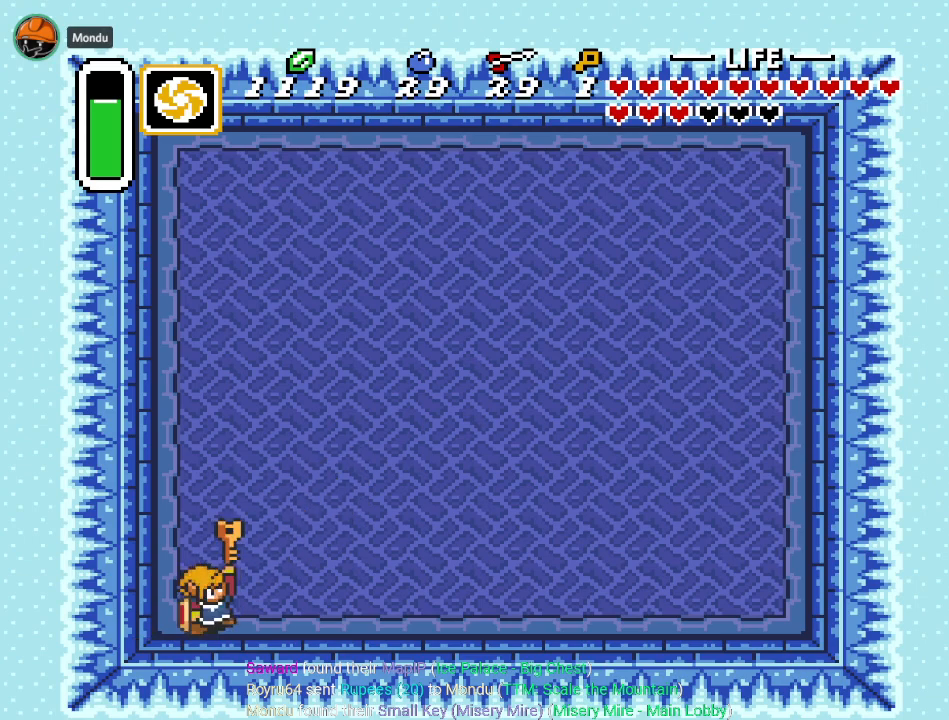
{"buttons": [], "events": [[67, "DPAD_LEFT", "up"]]}
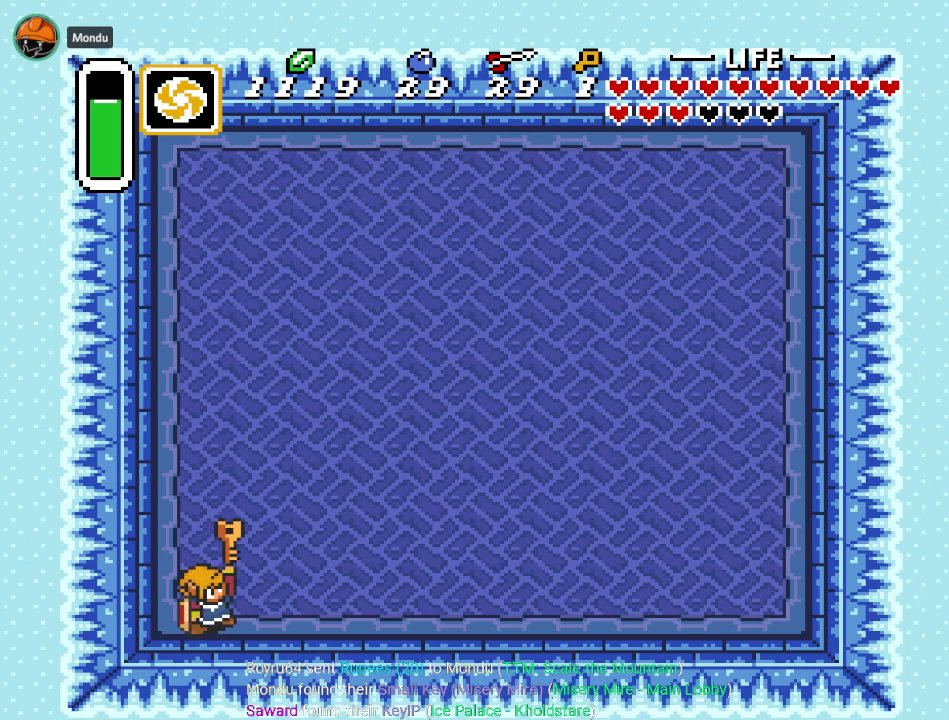
{"buttons": ["DPAD_UP", "DPAD_RIGHT"], "events": [[84, "DPAD_RIGHT", "down"], [150, "DPAD_UP", "down"]]}
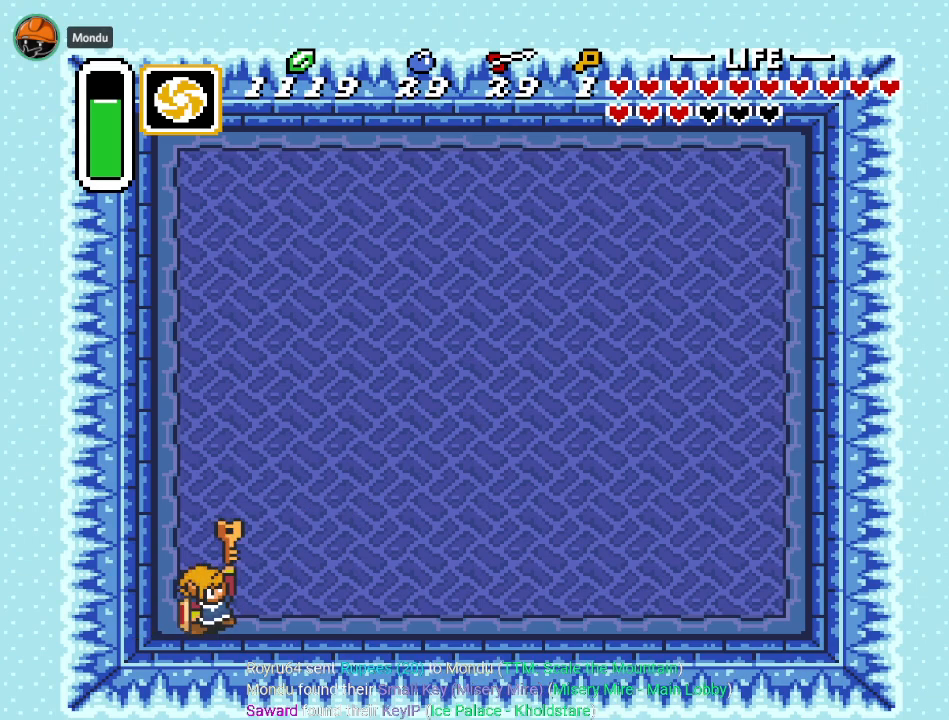
{"buttons": ["DPAD_UP", "DPAD_RIGHT"], "events": []}
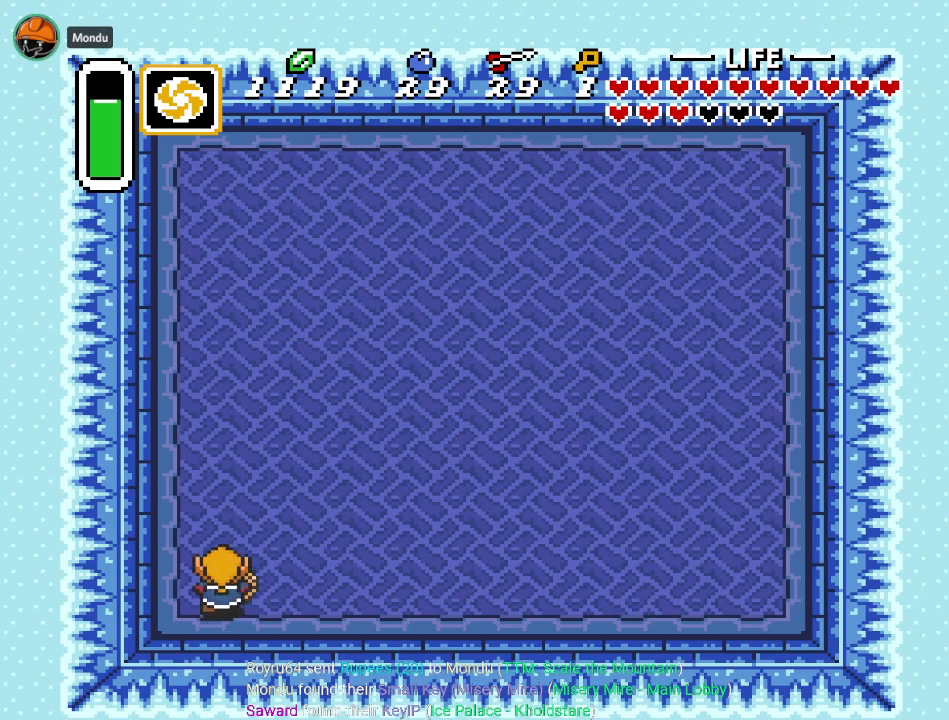
{"buttons": ["DPAD_UP", "DPAD_RIGHT"], "events": []}
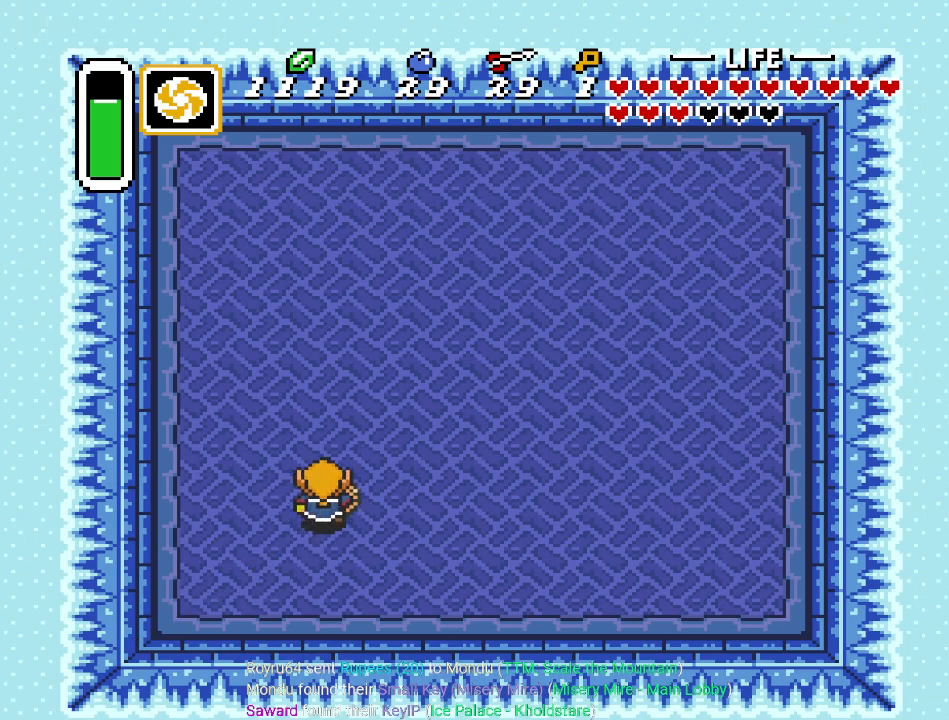
{"buttons": ["DPAD_RIGHT"], "events": [[367, "DPAD_UP", "up"]]}
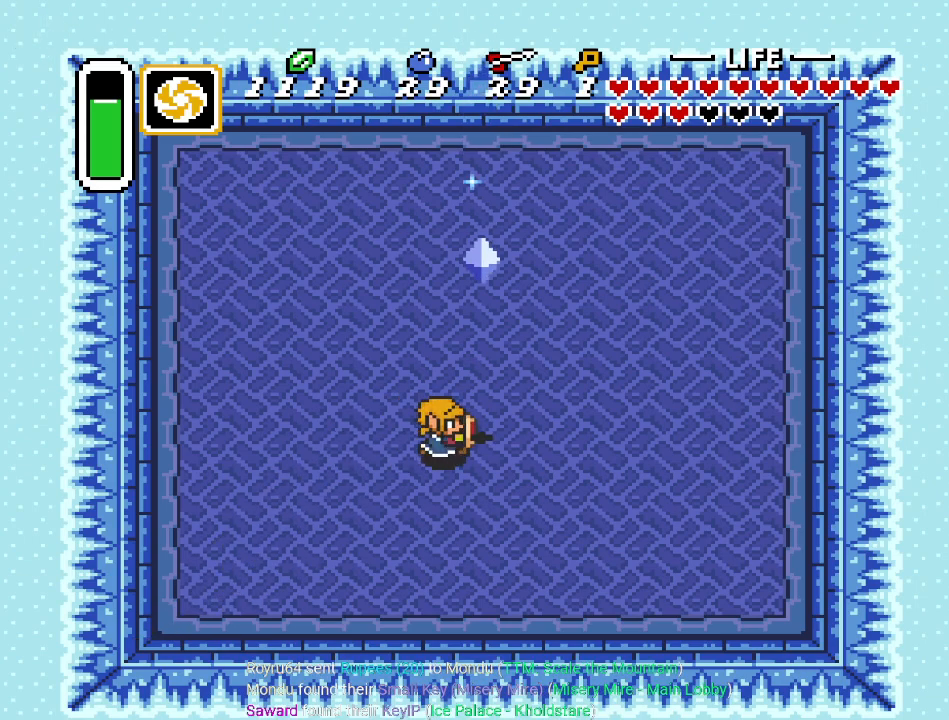
{"buttons": [], "events": [[117, "DPAD_RIGHT", "up"]]}